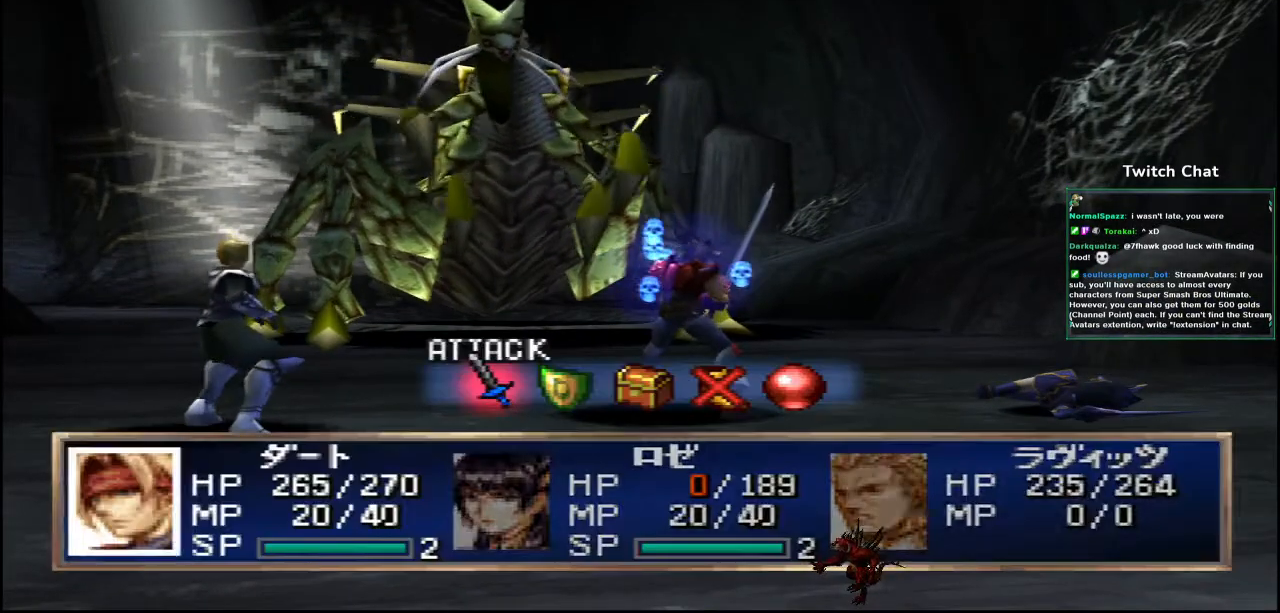
Gameplay with a controller (PlayStation layout); each line is a JSON object with the inputs held at the frame after it. "events" lists button and stick changes between this image and that frame as [ms after this image, input, new state], when the widget could be followed in between. Not read: SELECT.
{"buttons": ["CIRCLE"], "left_stick": "center", "right_stick": "center", "events": [[250, "CIRCLE", "down"], [367, "CIRCLE", "up"], [483, "CIRCLE", "down"]]}
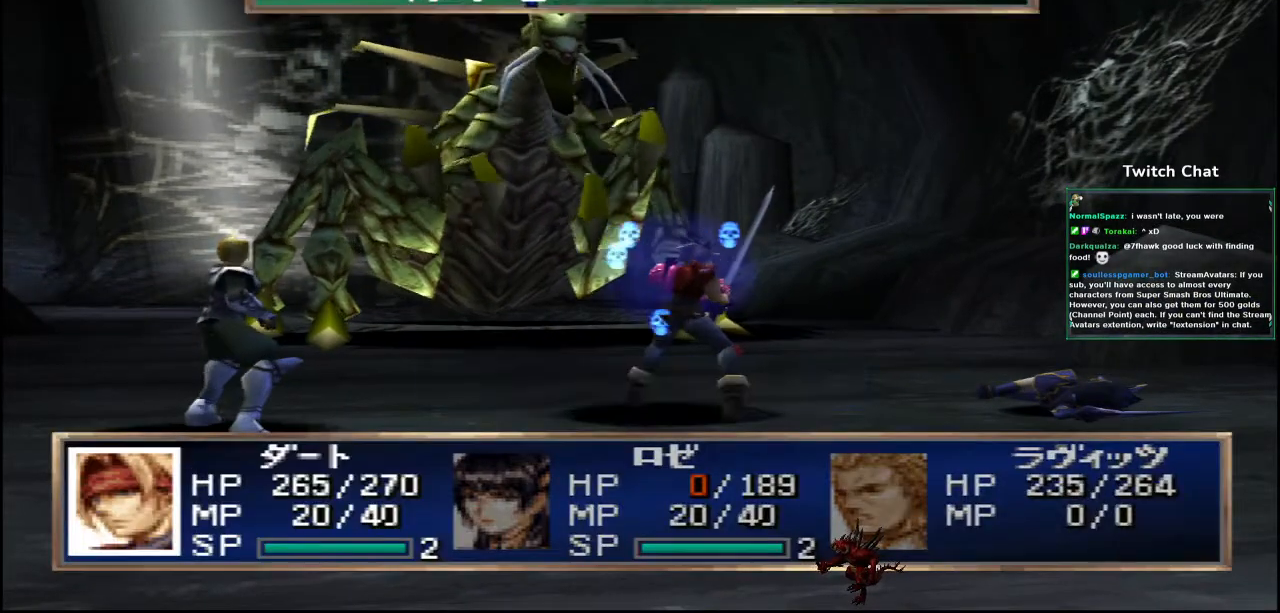
{"buttons": [], "left_stick": "center", "right_stick": "center", "events": [[67, "CIRCLE", "up"]]}
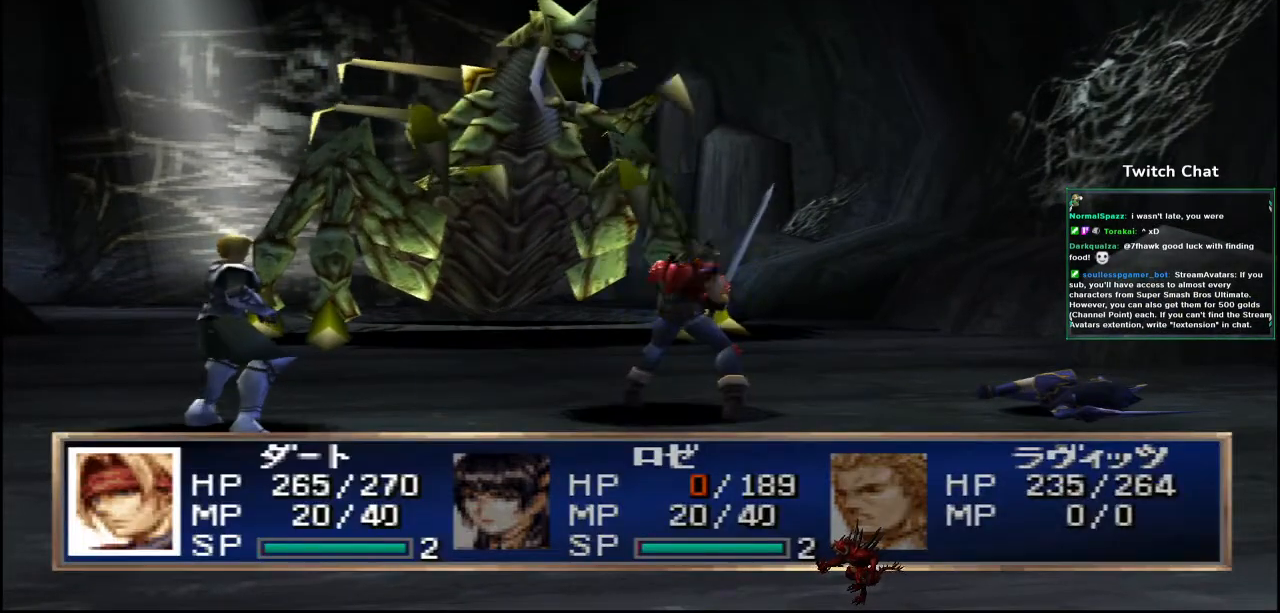
{"buttons": [], "left_stick": "center", "right_stick": "center", "events": []}
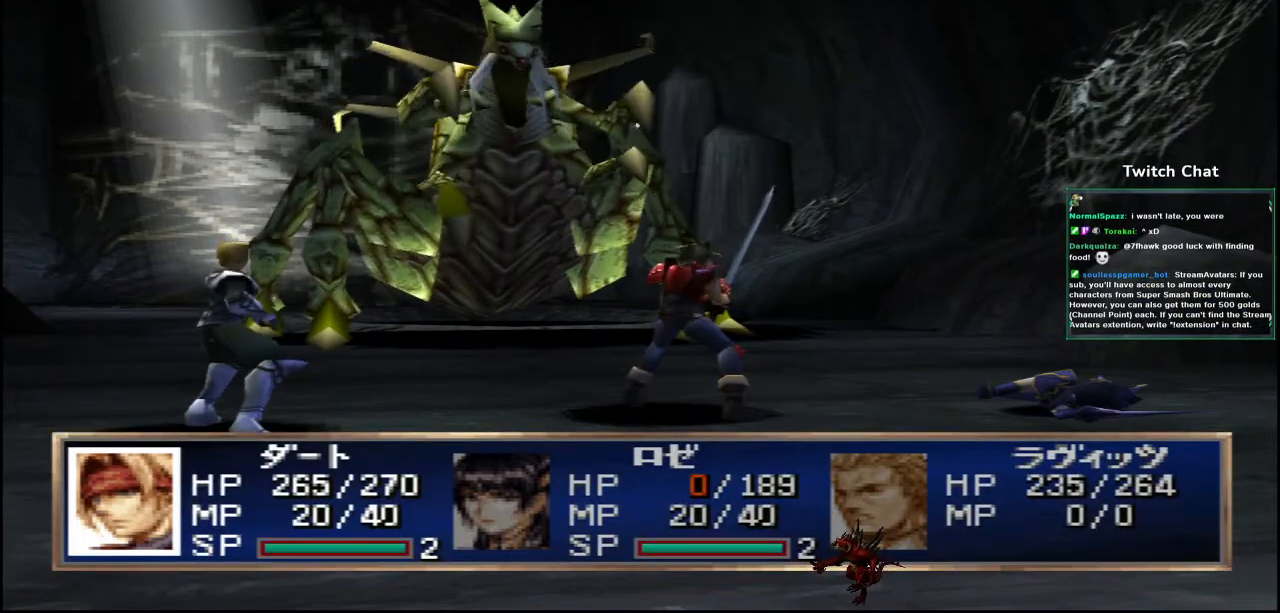
{"buttons": [], "left_stick": "center", "right_stick": "center", "events": []}